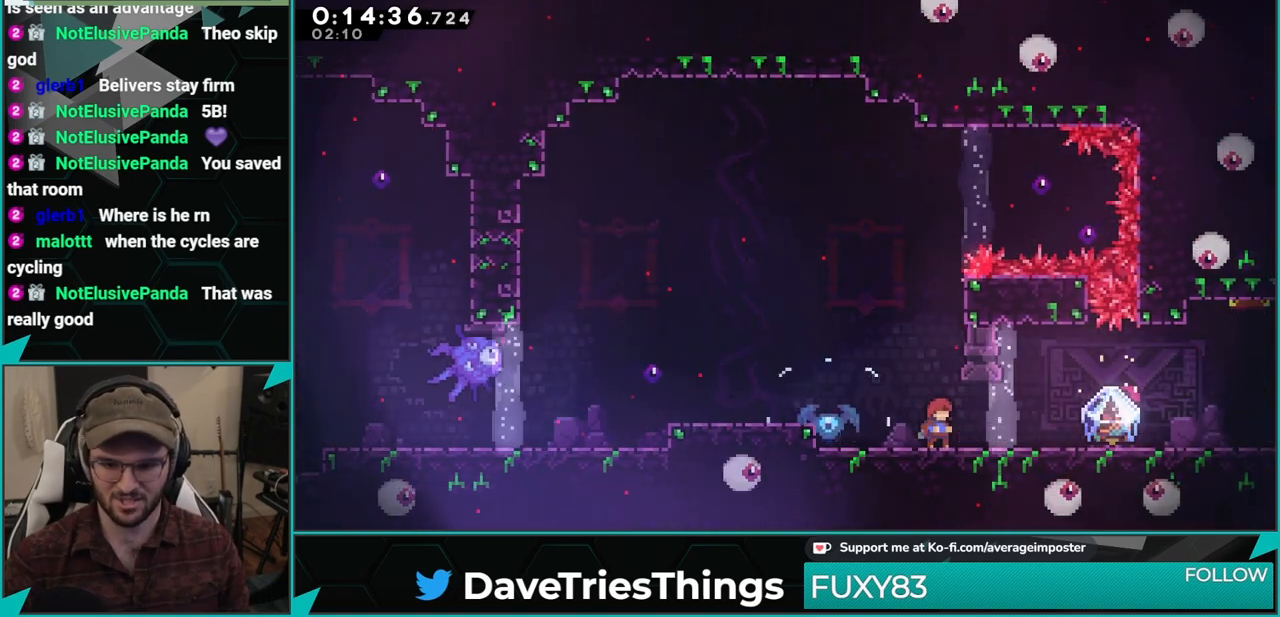
Gameplay with a controller (Xbox layout); each line is a JSON object with the inputs held at the frame after it. "events" lists button and stick changes between this image and that frame as [ms after this image, input, new state], when the widget could be followed in between. Not read: L2 R2 right_stick.
{"buttons": ["X", "R1", "DPAD_DOWN", "DPAD_RIGHT"], "left_stick": "center", "events": [[134, "DPAD_DOWN", "down"], [167, "DPAD_RIGHT", "down"], [184, "X", "down"], [334, "X", "up"], [367, "A", "down"], [367, "X", "down"], [434, "A", "up"], [434, "R1", "down"]]}
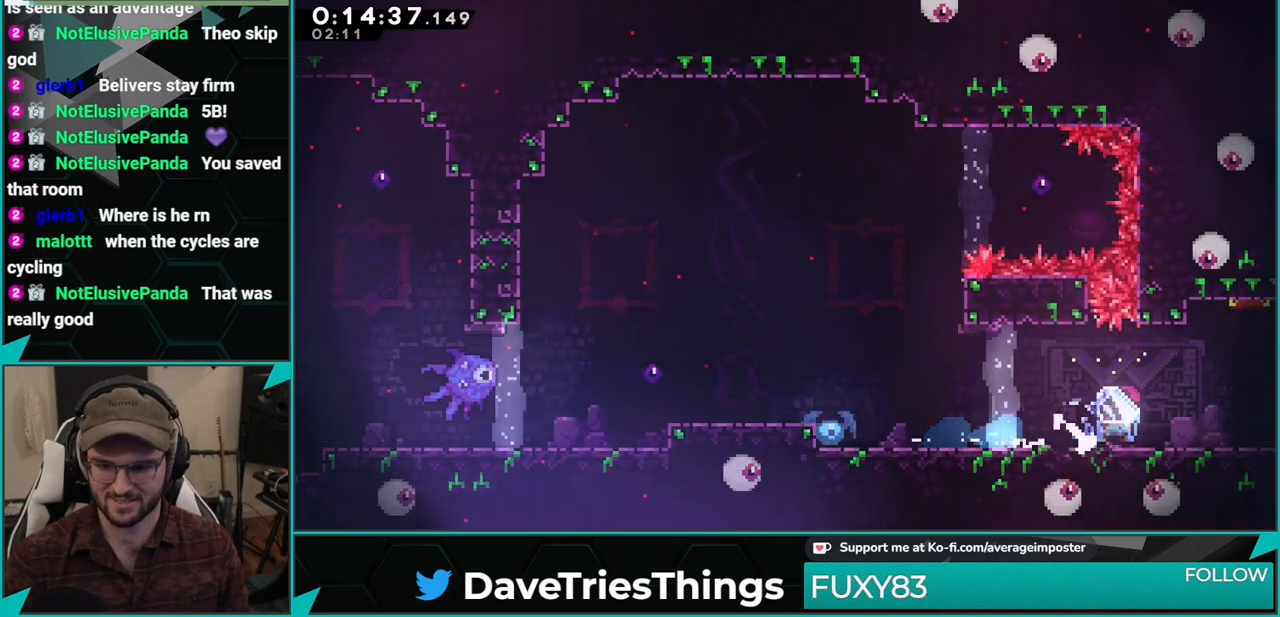
{"buttons": ["R1", "DPAD_RIGHT"], "left_stick": "center", "events": [[50, "X", "up"], [133, "DPAD_DOWN", "up"]]}
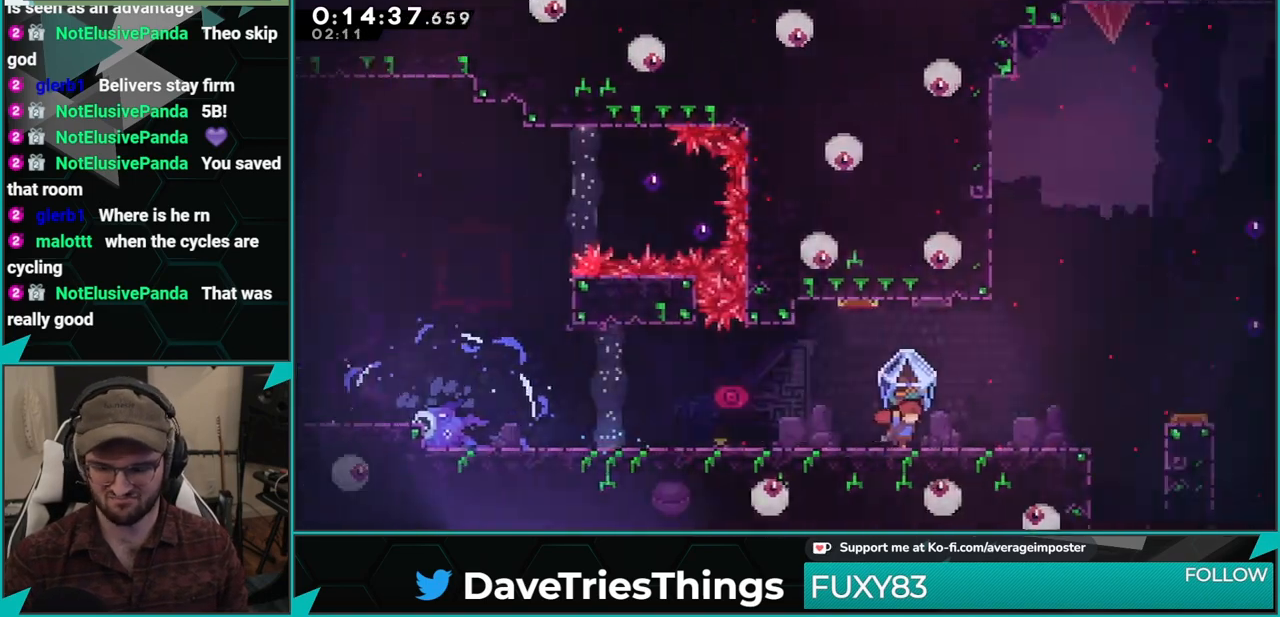
{"buttons": ["R1", "DPAD_RIGHT"], "left_stick": "center", "events": []}
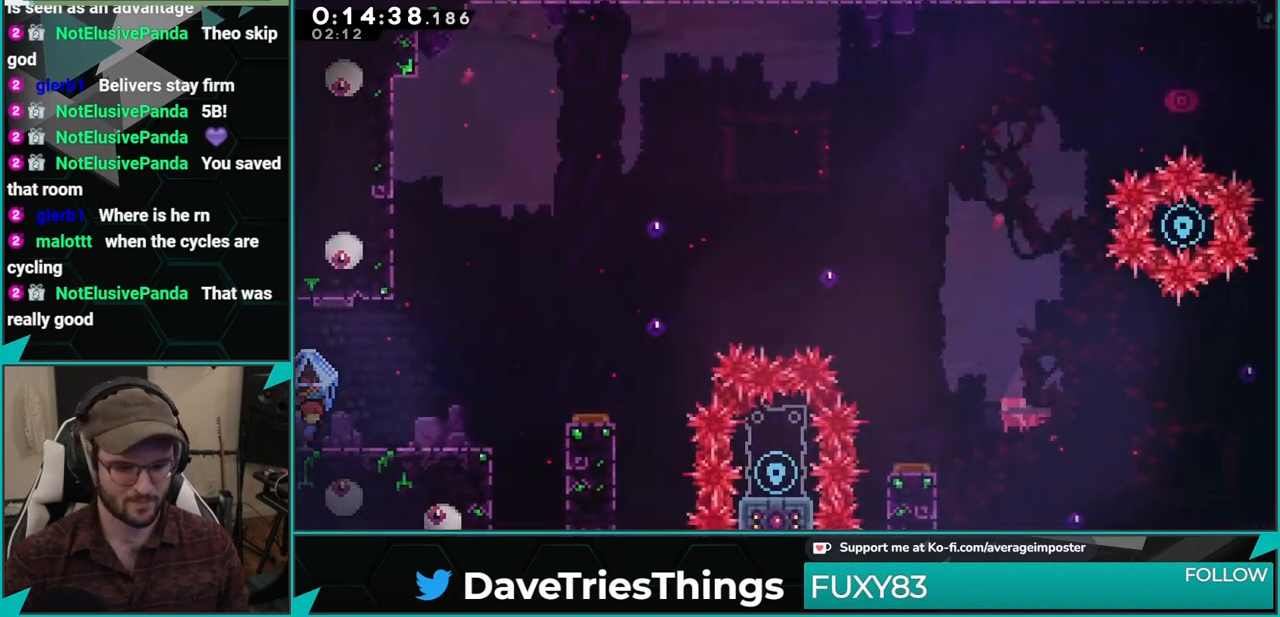
{"buttons": ["X", "DPAD_UP", "DPAD_RIGHT"], "left_stick": "center", "events": [[283, "DPAD_UP", "down"], [300, "R1", "up"], [333, "X", "down"]]}
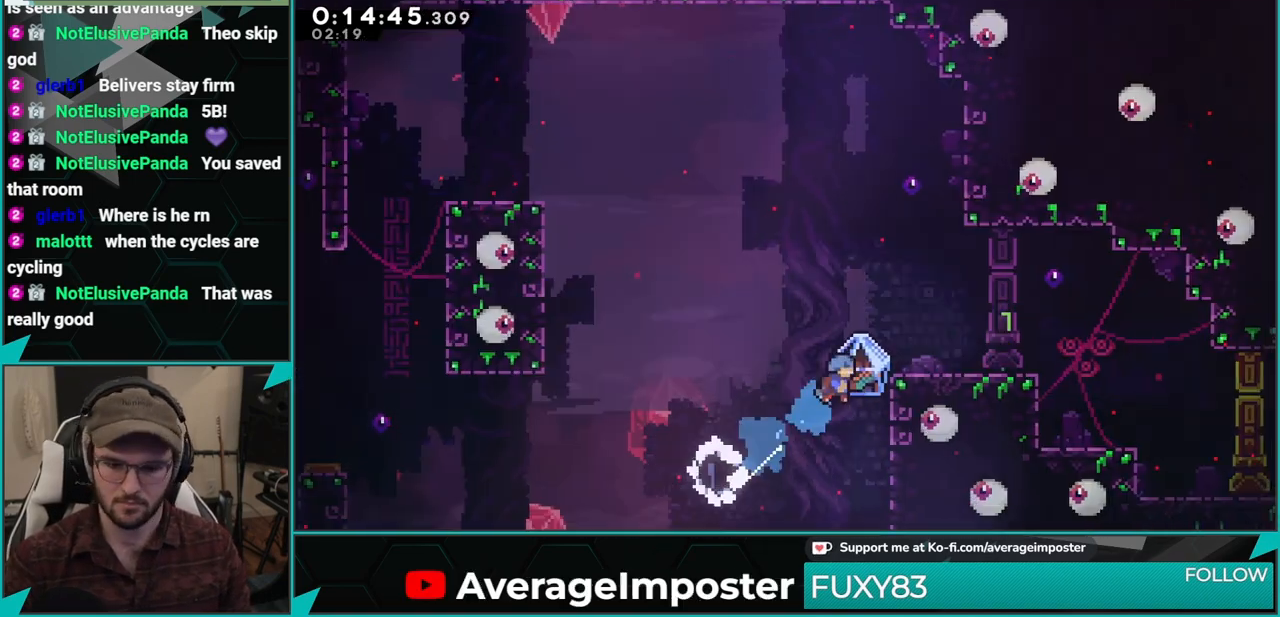
{"buttons": ["A", "R1", "DPAD_RIGHT"], "left_stick": "center", "events": [[100, "DPAD_UP", "up"], [117, "X", "up"], [150, "R1", "down"], [317, "A", "down"], [401, "DPAD_RIGHT", "up"], [501, "DPAD_RIGHT", "down"]]}
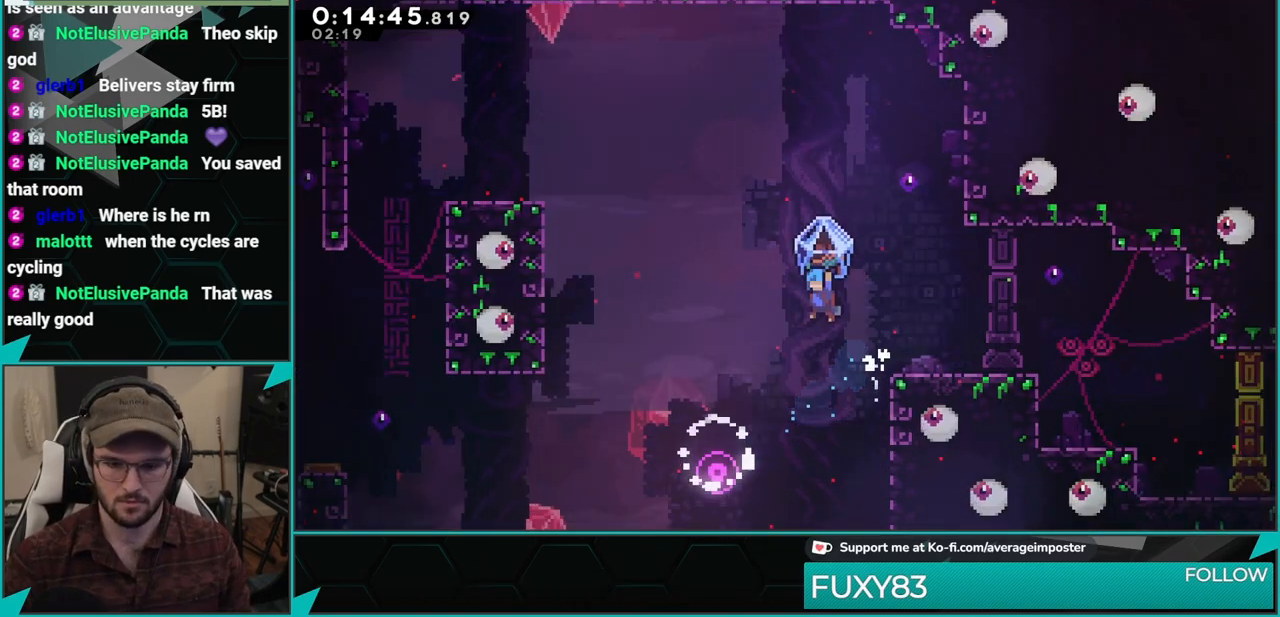
{"buttons": ["DPAD_RIGHT"], "left_stick": "center", "events": [[384, "A", "up"], [417, "R1", "up"]]}
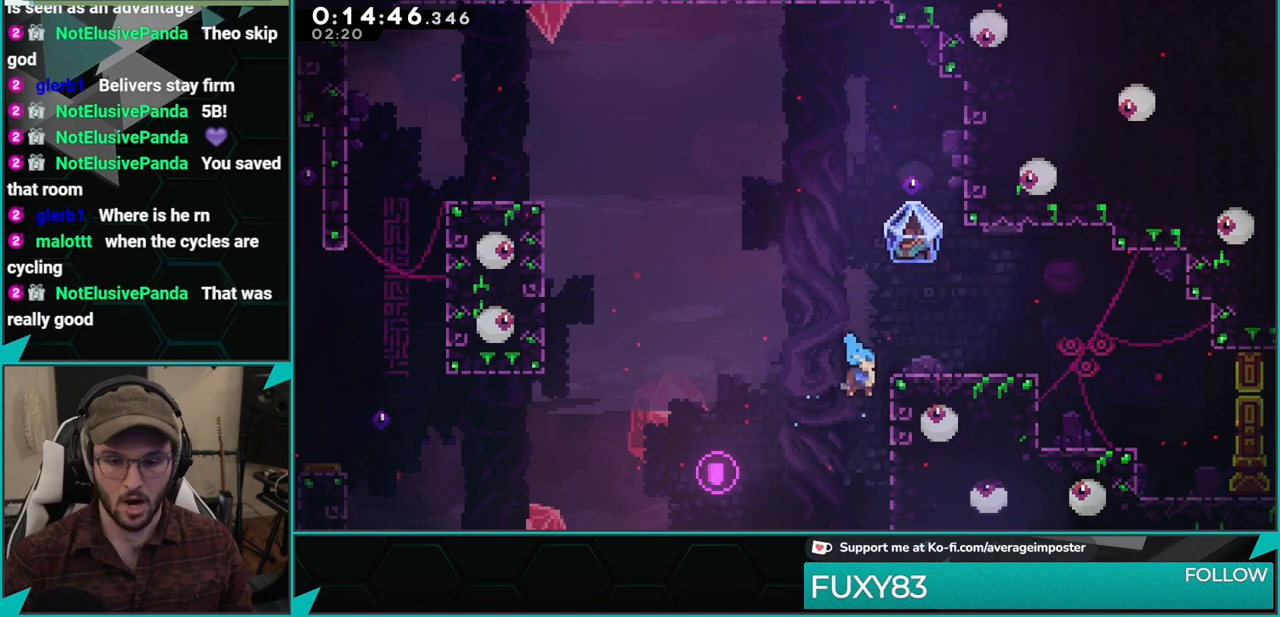
{"buttons": ["B", "R1", "DPAD_RIGHT"], "left_stick": "center", "events": [[34, "DPAD_RIGHT", "up"], [117, "DPAD_RIGHT", "down"], [117, "R1", "down"], [167, "A", "down"], [317, "B", "down"], [351, "A", "up"]]}
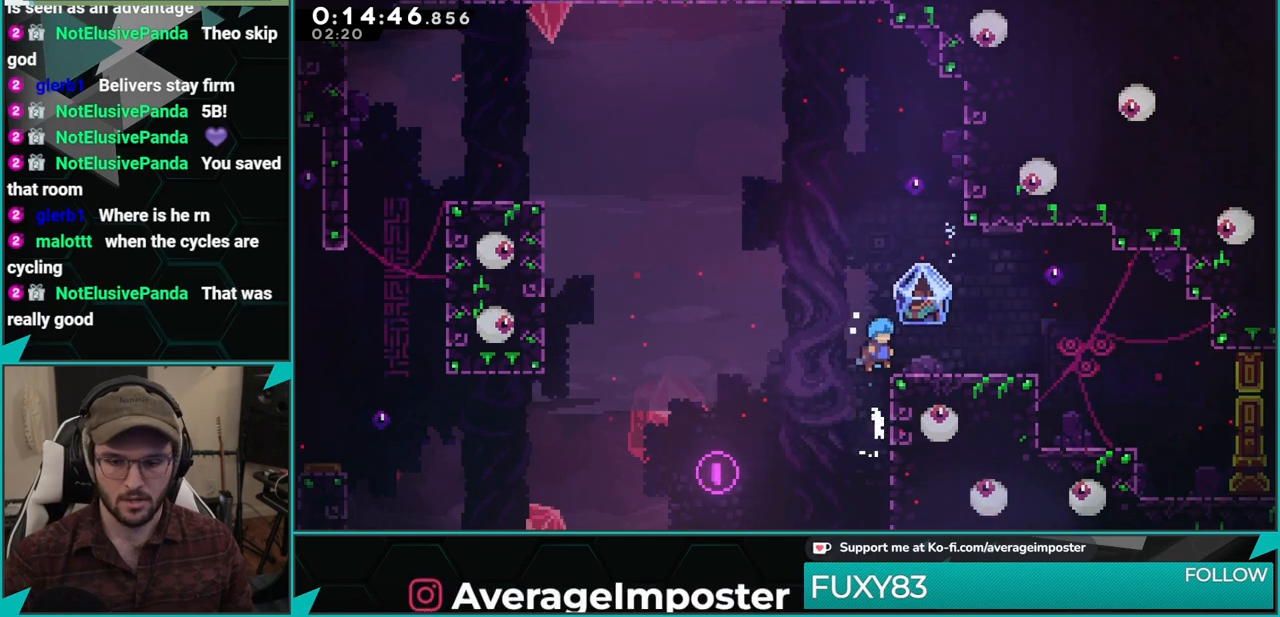
{"buttons": [], "left_stick": "center", "events": [[83, "B", "up"], [467, "DPAD_RIGHT", "up"], [484, "R1", "up"]]}
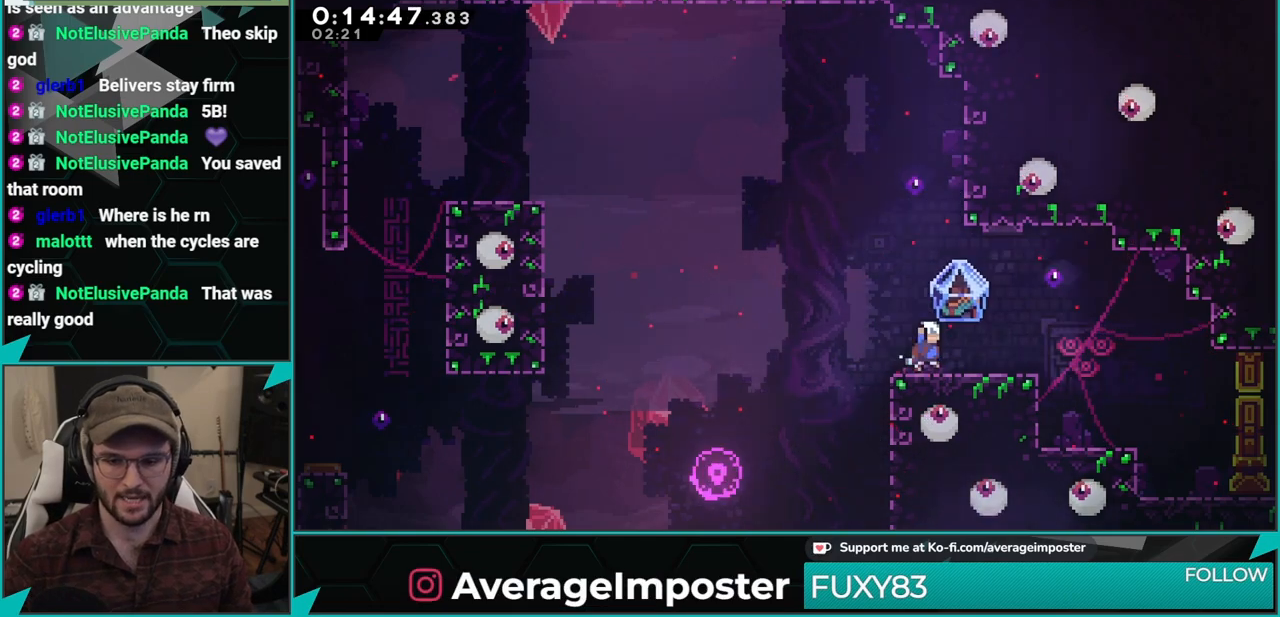
{"buttons": ["R1", "DPAD_RIGHT"], "left_stick": "center", "events": [[267, "DPAD_DOWN", "down"], [301, "DPAD_RIGHT", "down"], [301, "X", "down"], [384, "A", "down"], [401, "X", "up"], [467, "A", "up"], [467, "R1", "down"], [501, "DPAD_DOWN", "up"]]}
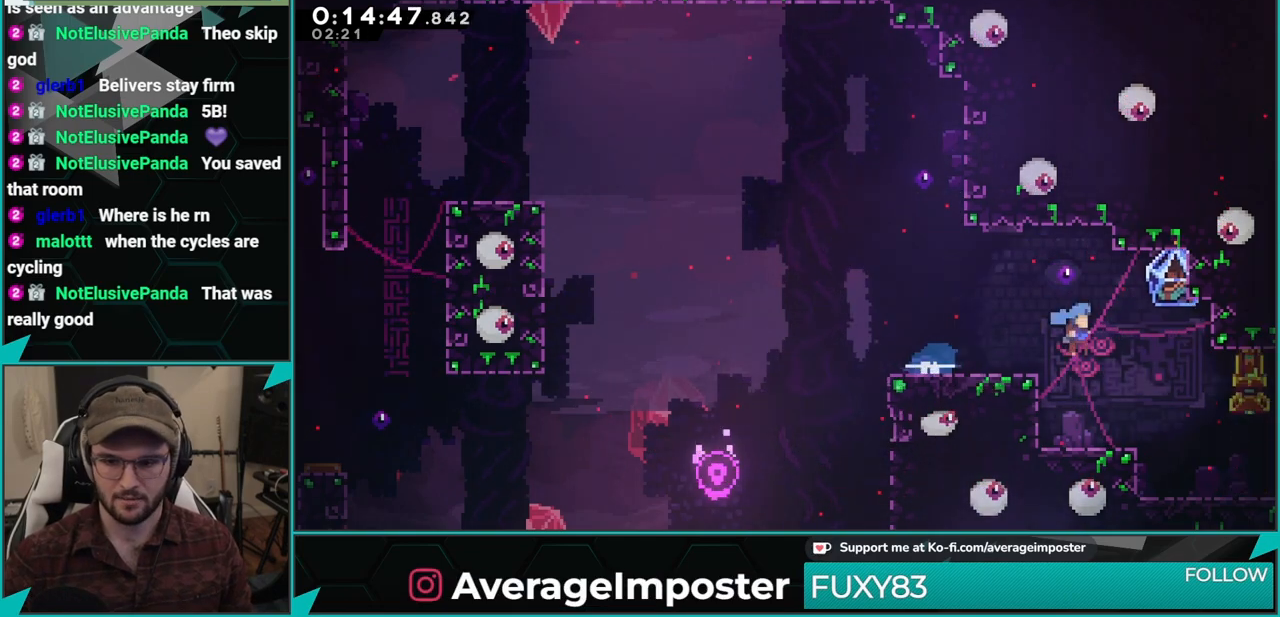
{"buttons": ["R1", "DPAD_RIGHT"], "left_stick": "center", "events": []}
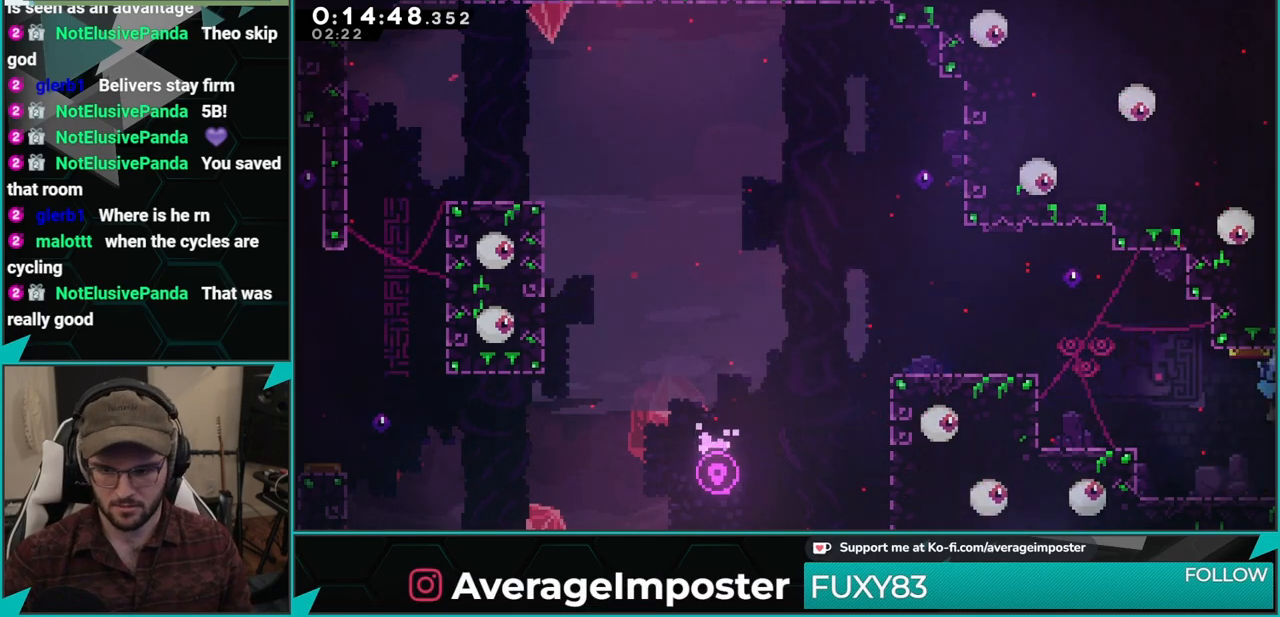
{"buttons": ["R1", "DPAD_RIGHT"], "left_stick": "center", "events": []}
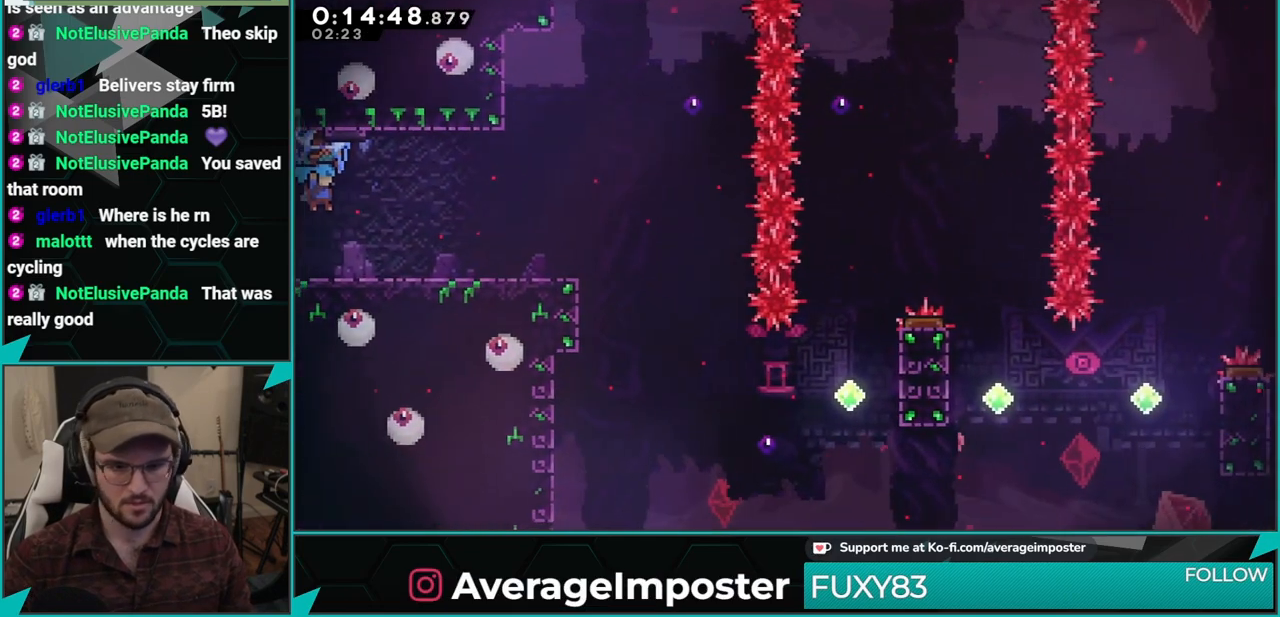
{"buttons": ["A", "R1", "DPAD_RIGHT"], "left_stick": "center", "events": [[317, "A", "down"]]}
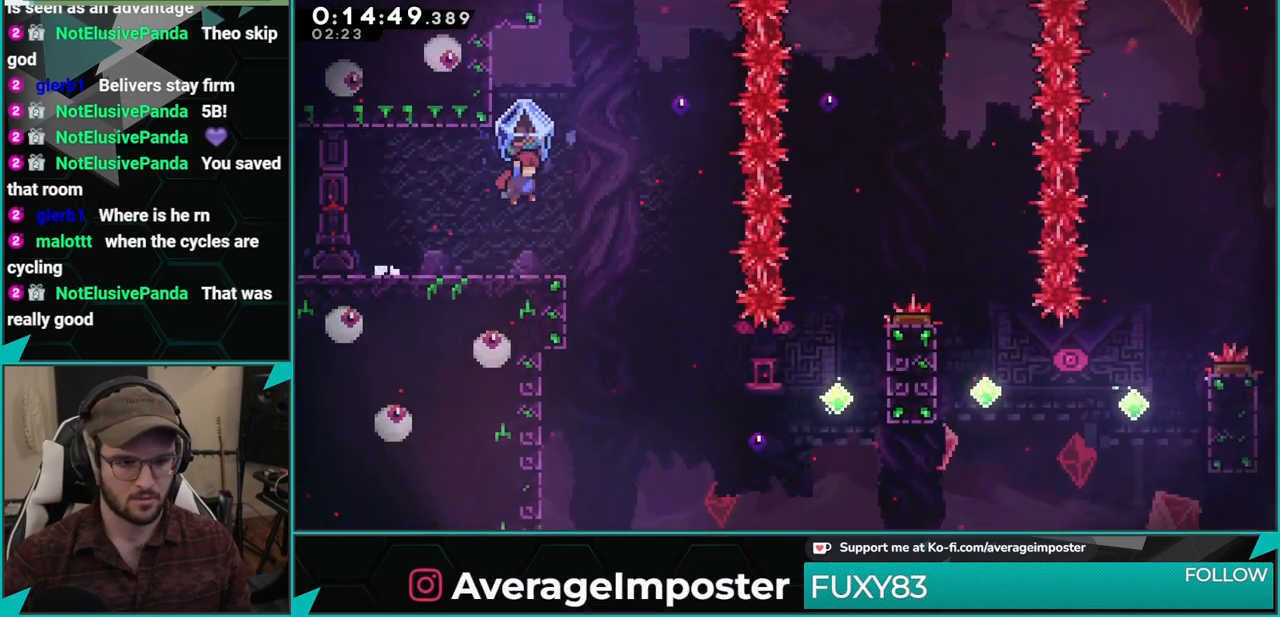
{"buttons": ["R1", "DPAD_RIGHT"], "left_stick": "center", "events": [[67, "A", "up"], [234, "DPAD_RIGHT", "up"], [367, "DPAD_RIGHT", "down"]]}
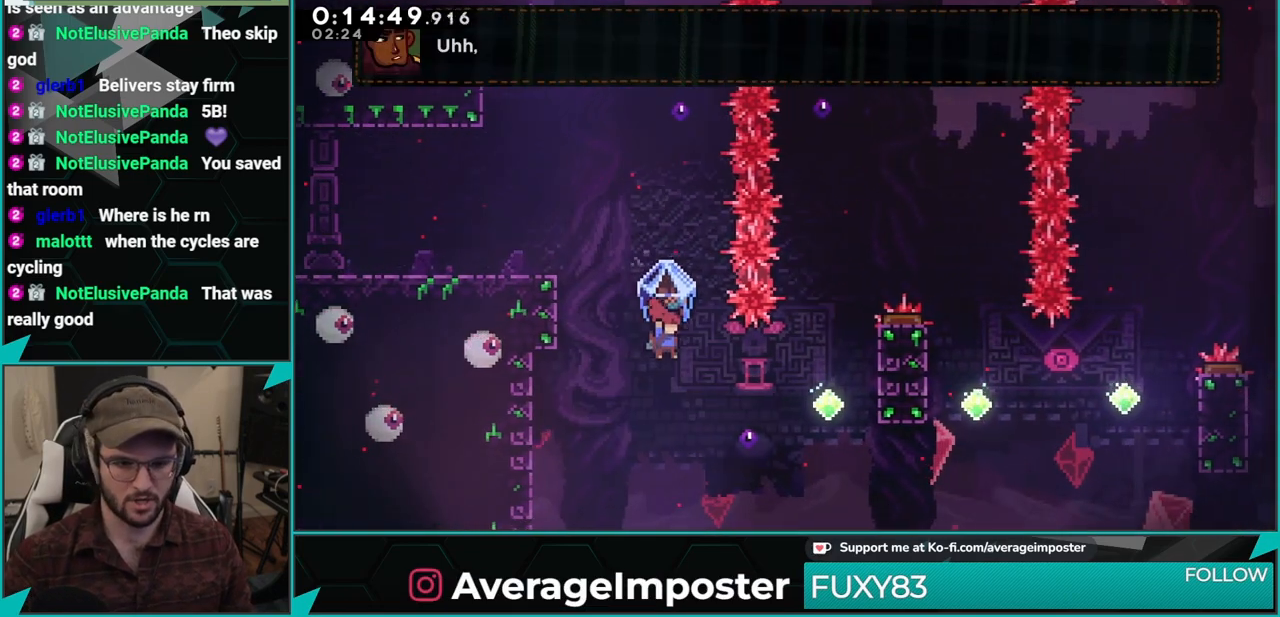
{"buttons": ["X", "DPAD_UP", "DPAD_RIGHT"], "left_stick": "center", "events": [[83, "R1", "up"], [100, "X", "down"], [250, "X", "up"], [367, "DPAD_UP", "down"], [367, "X", "down"]]}
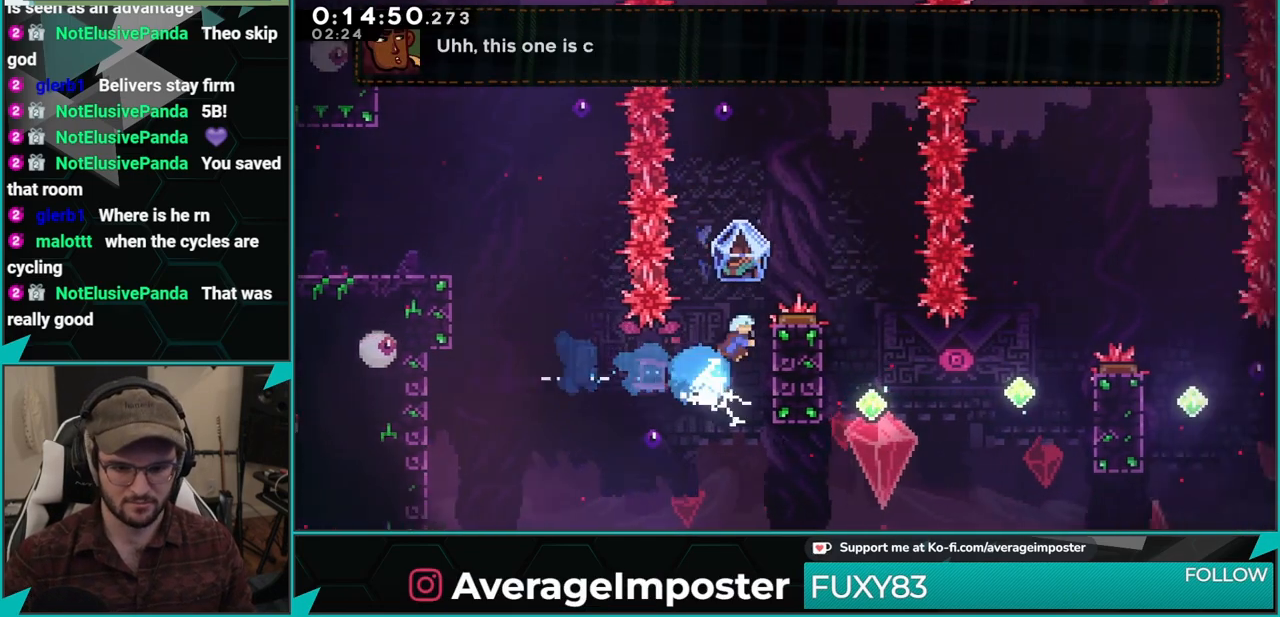
{"buttons": ["R1"], "left_stick": "center", "events": [[34, "R1", "down"], [34, "X", "up"], [134, "DPAD_UP", "up"], [501, "DPAD_RIGHT", "up"]]}
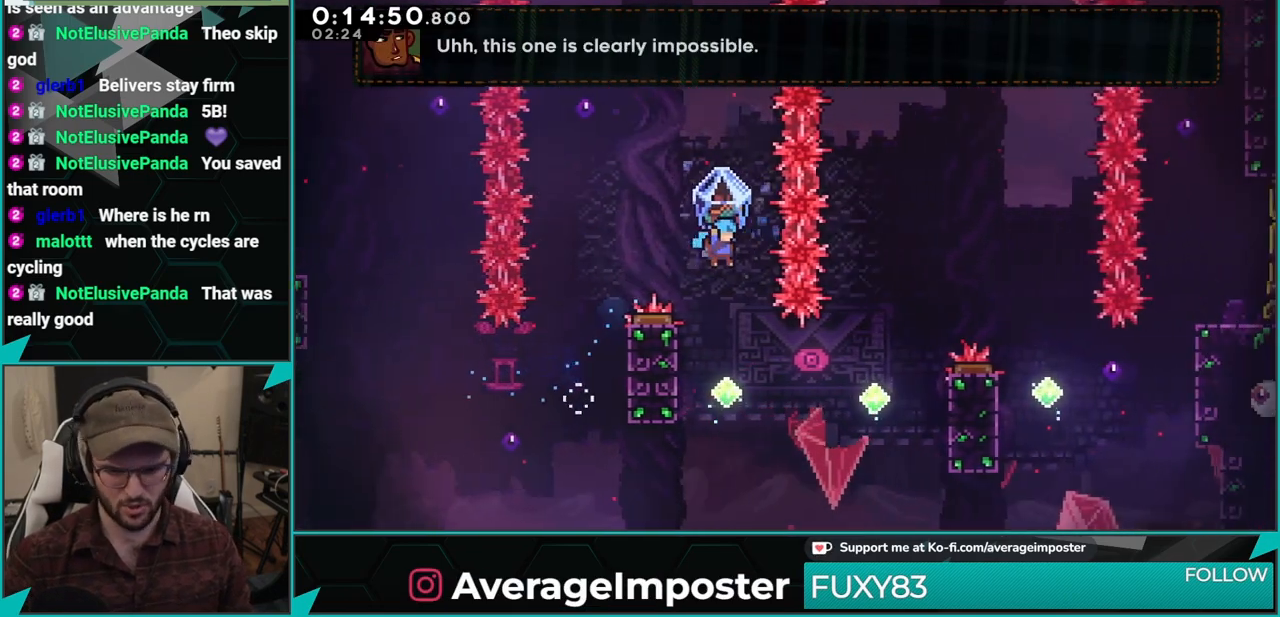
{"buttons": ["X", "DPAD_RIGHT"], "left_stick": "center", "events": [[400, "DPAD_RIGHT", "down"], [434, "R1", "up"], [450, "X", "down"]]}
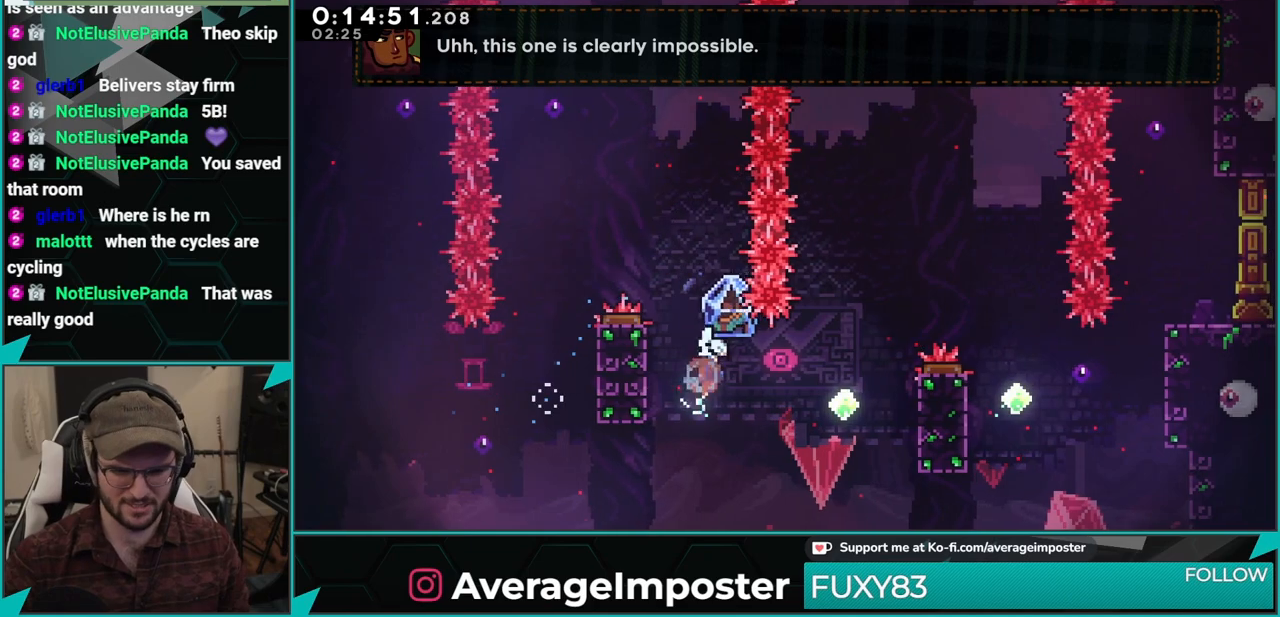
{"buttons": ["R1", "DPAD_RIGHT"], "left_stick": "center", "events": [[134, "X", "up"], [200, "X", "down"], [217, "DPAD_UP", "down"], [367, "R1", "down"], [367, "X", "up"], [451, "DPAD_UP", "up"]]}
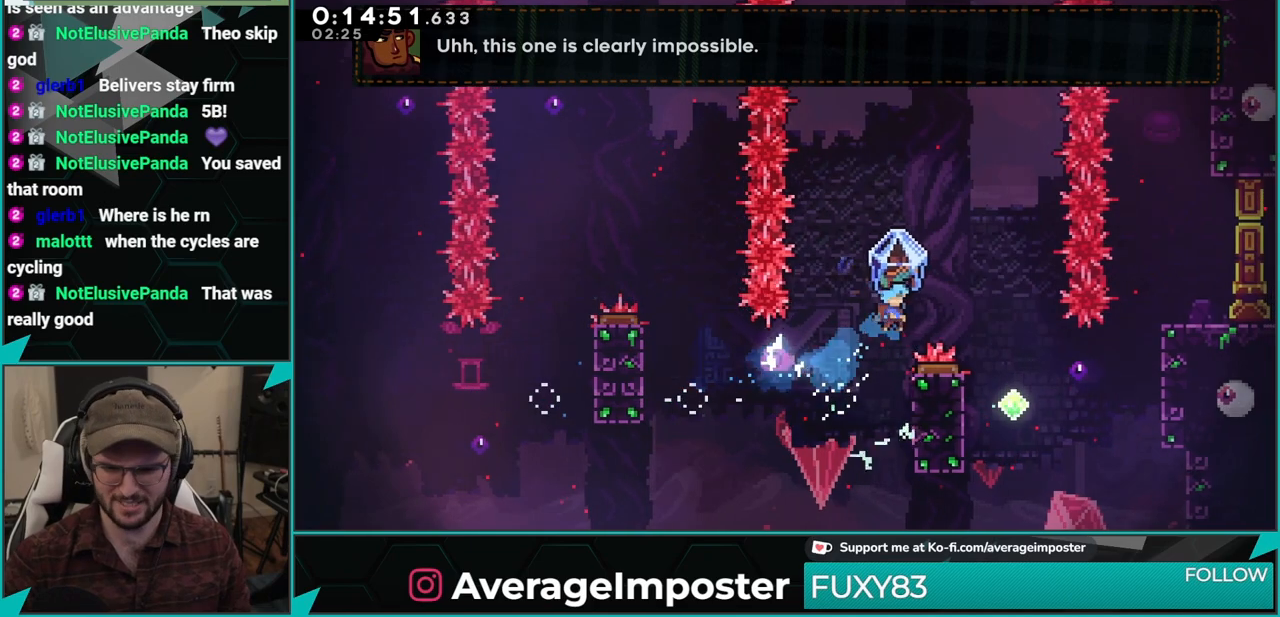
{"buttons": ["R1"], "left_stick": "center", "events": [[233, "DPAD_RIGHT", "up"]]}
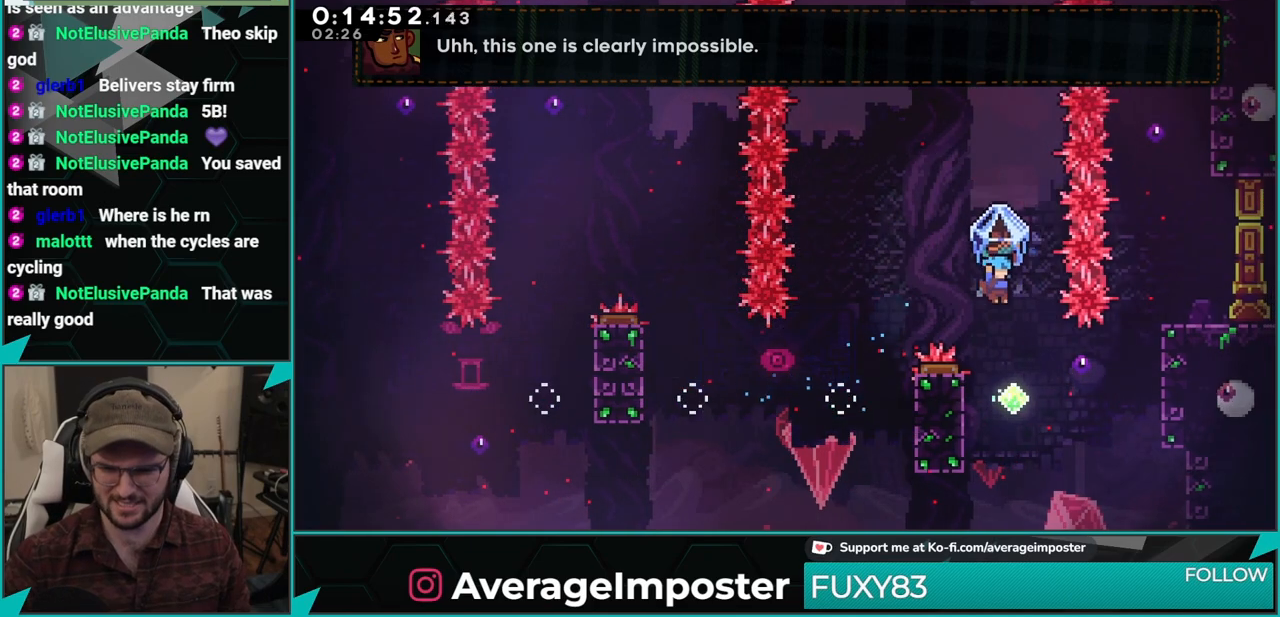
{"buttons": ["R1", "DPAD_RIGHT"], "left_stick": "center", "events": [[50, "DPAD_RIGHT", "down"], [200, "R1", "up"], [234, "X", "down"], [417, "X", "up"], [484, "R1", "down"]]}
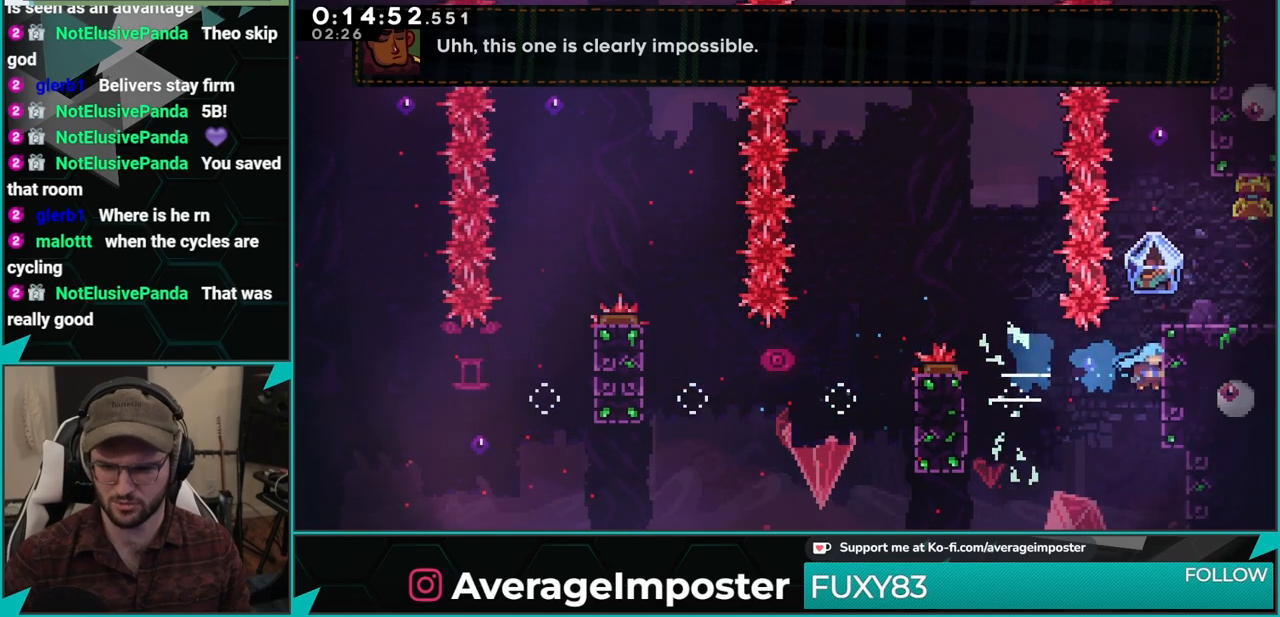
{"buttons": [], "left_stick": "center", "events": [[33, "A", "down"], [150, "B", "down"], [167, "A", "up"], [300, "B", "up"], [300, "R1", "up"], [451, "DPAD_RIGHT", "up"]]}
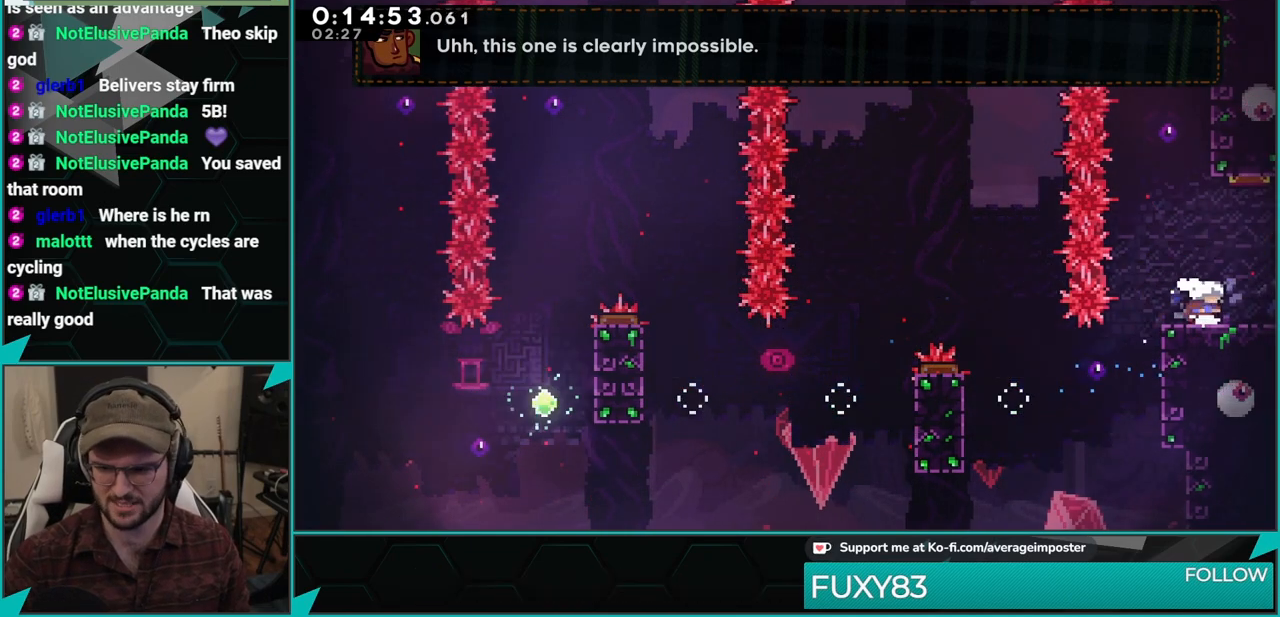
{"buttons": ["DPAD_DOWN", "DPAD_RIGHT"], "left_stick": "center", "events": [[66, "DPAD_DOWN", "down"], [66, "DPAD_RIGHT", "down"], [83, "X", "down"], [216, "X", "up"]]}
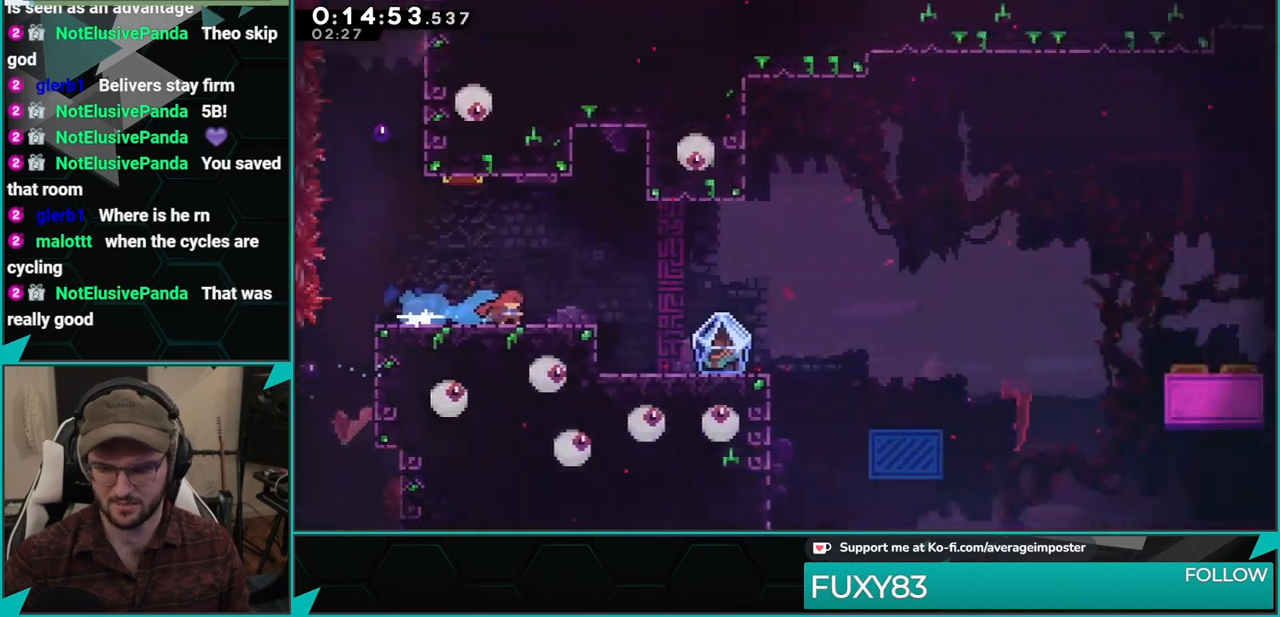
{"buttons": ["A", "X", "DPAD_DOWN", "DPAD_RIGHT"], "left_stick": "center", "events": [[384, "A", "down"], [451, "X", "down"]]}
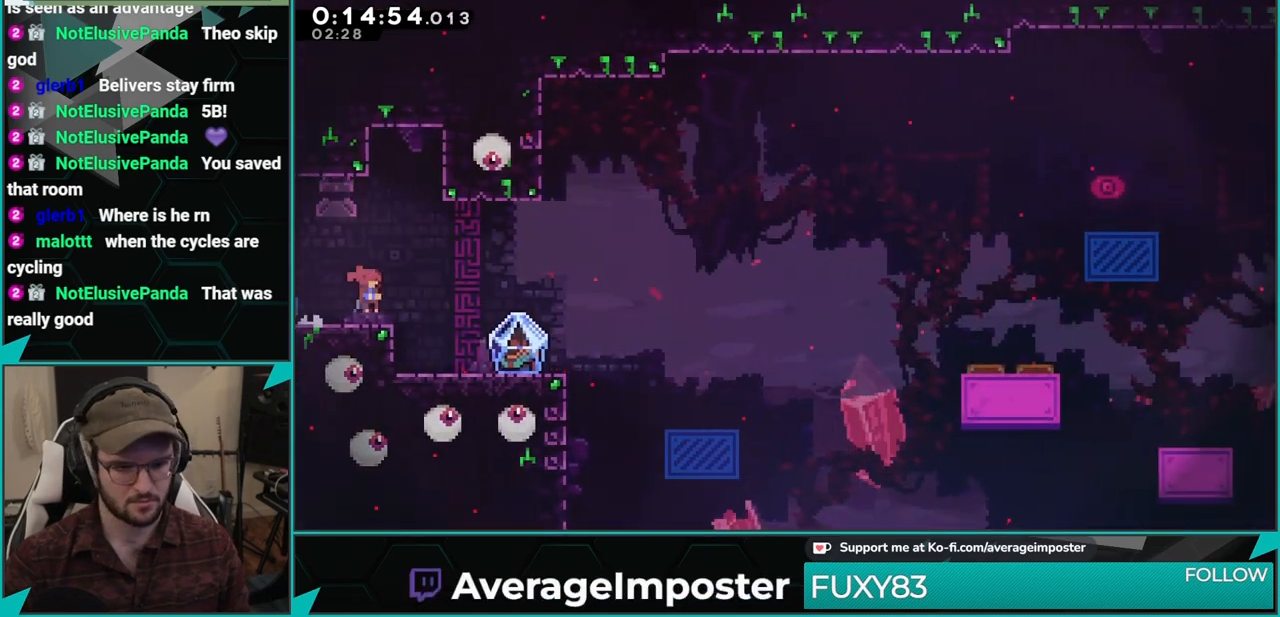
{"buttons": ["A", "R1", "DPAD_RIGHT"], "left_stick": "center", "events": [[16, "A", "up"], [33, "R1", "down"], [116, "X", "up"], [283, "DPAD_DOWN", "up"], [383, "A", "down"]]}
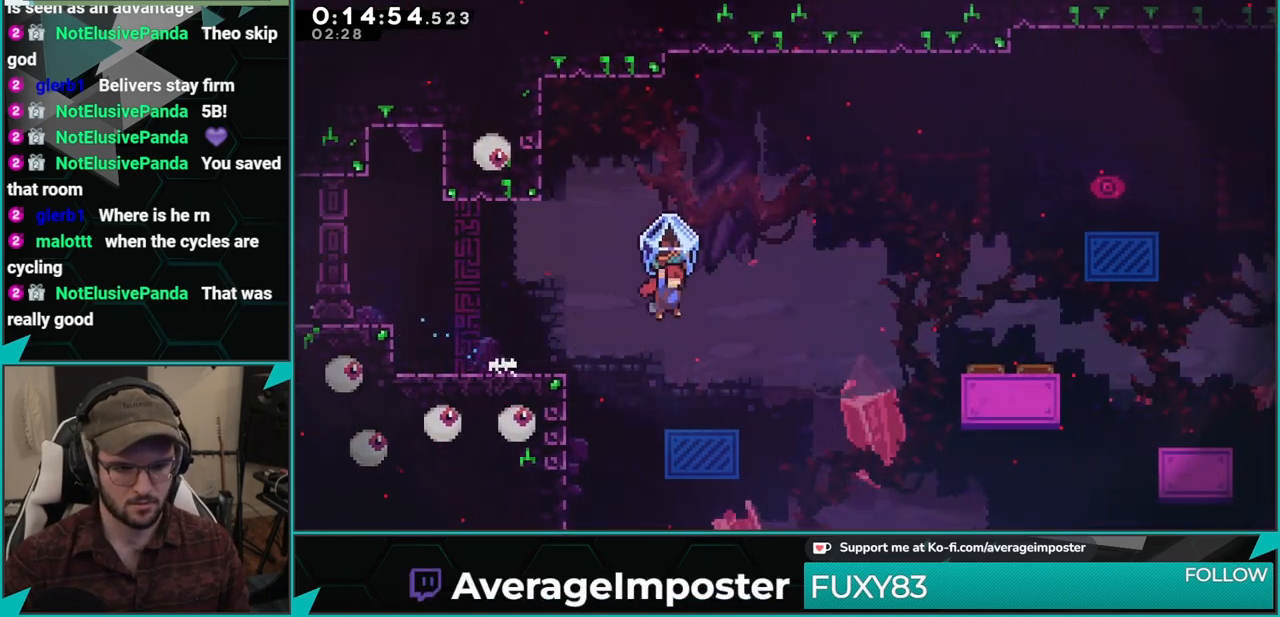
{"buttons": ["R1", "DPAD_RIGHT"], "left_stick": "center", "events": [[67, "A", "up"]]}
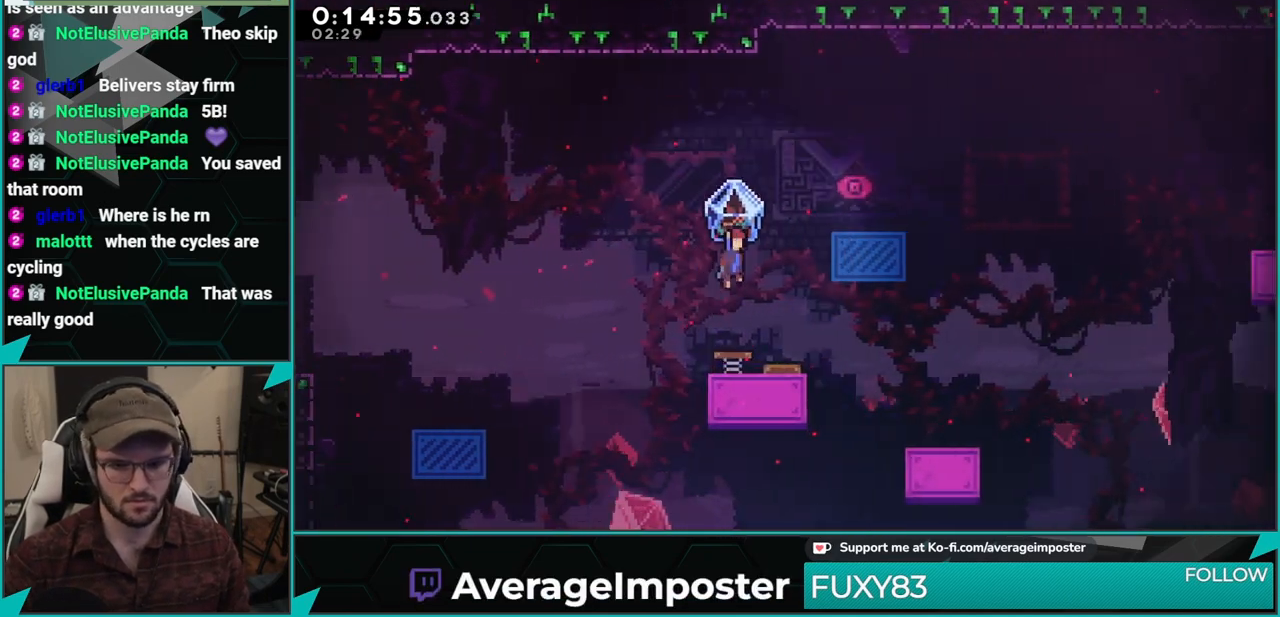
{"buttons": ["DPAD_RIGHT"], "left_stick": "center", "events": [[283, "R1", "up"]]}